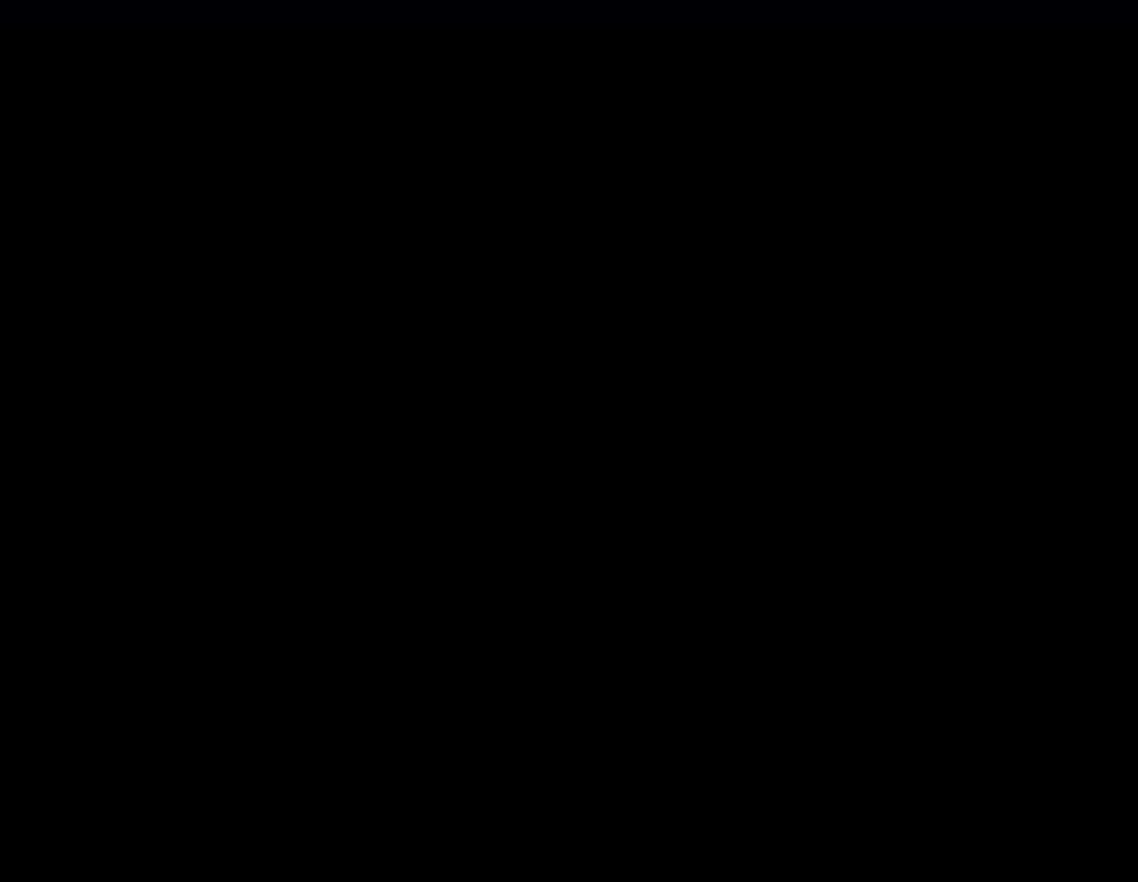
Gameplay with a controller (Nintendo layout); each line is a JSON object with the inputs held at the frame after it. "events" lists button and stick changes between this image and that frame as [ms after this image, input, new state], when the widget could be followed in between. Not read: B L3 R3 X.
{"buttons": ["Y", "DPAD_UP", "DPAD_RIGHT"]}
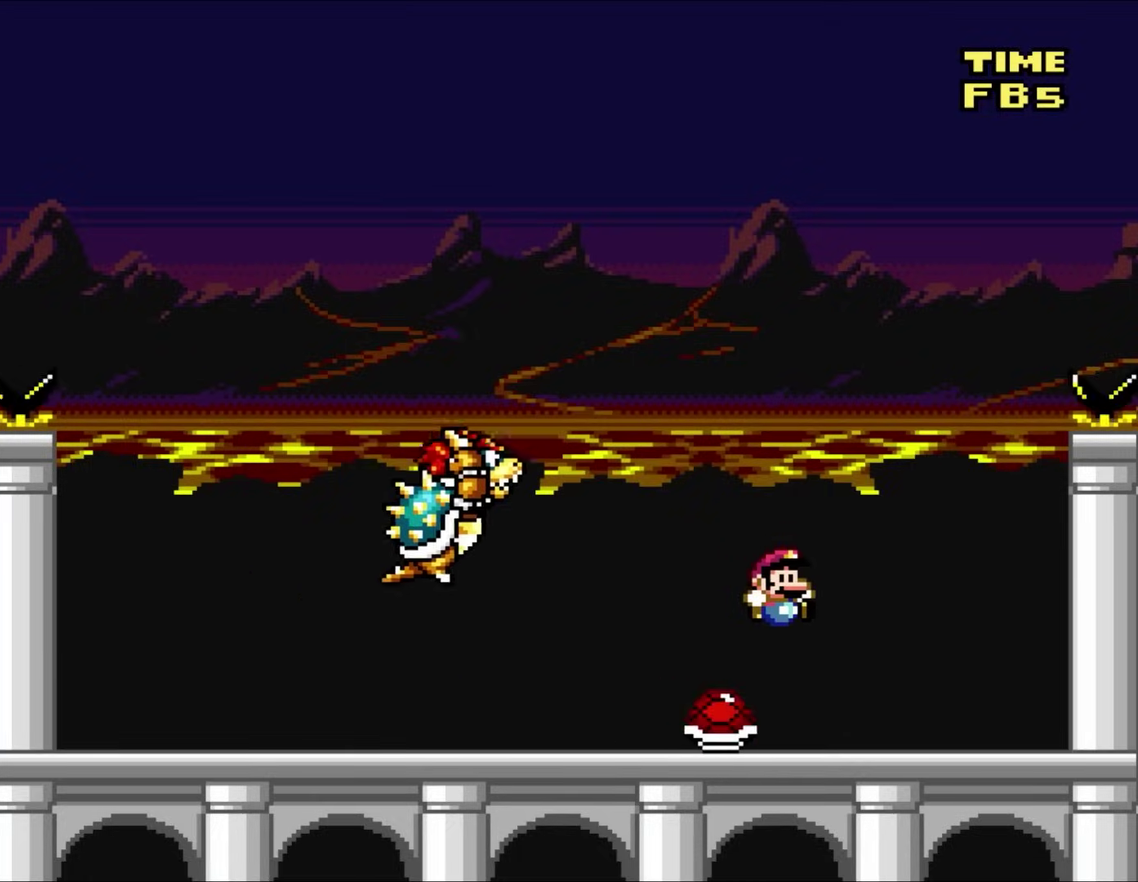
{"buttons": ["Y", "DPAD_LEFT"]}
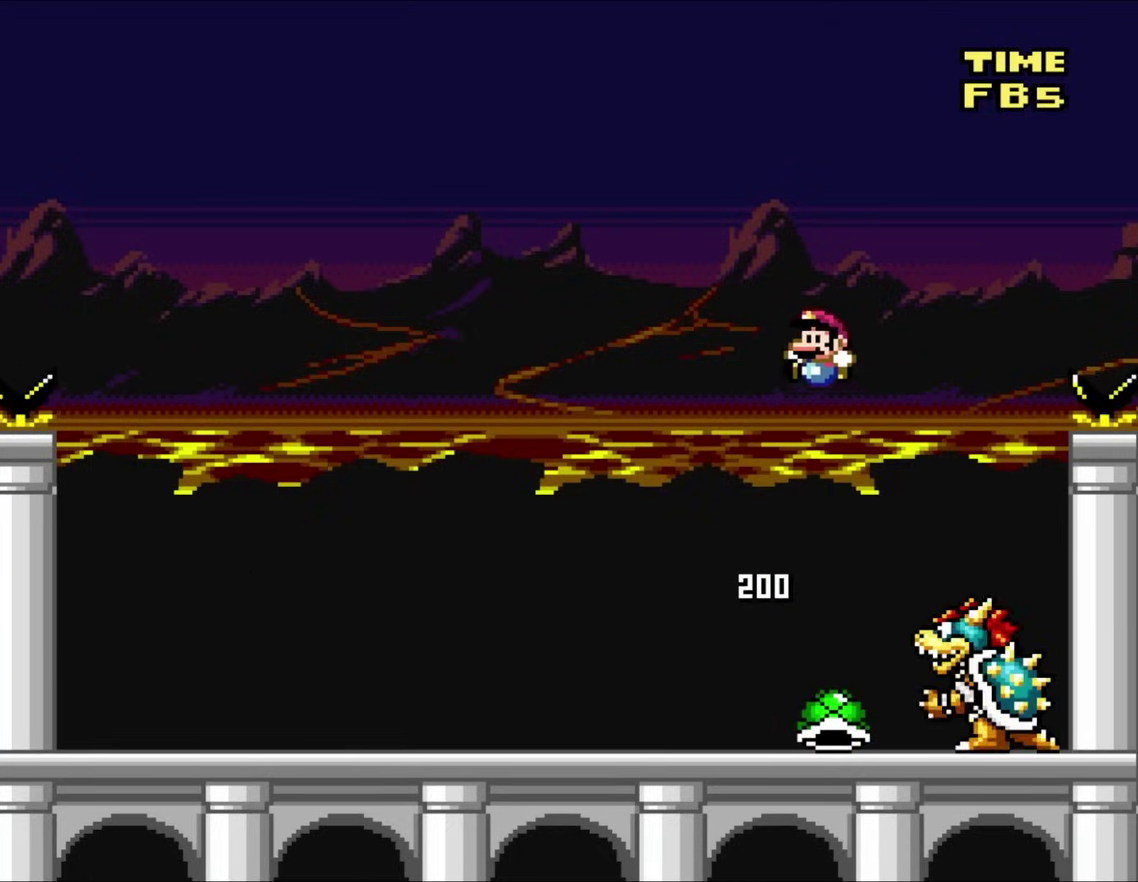
{"buttons": ["Y", "DPAD_RIGHT"], "events": [[283, "DPAD_LEFT", "up"], [300, "DPAD_RIGHT", "down"]]}
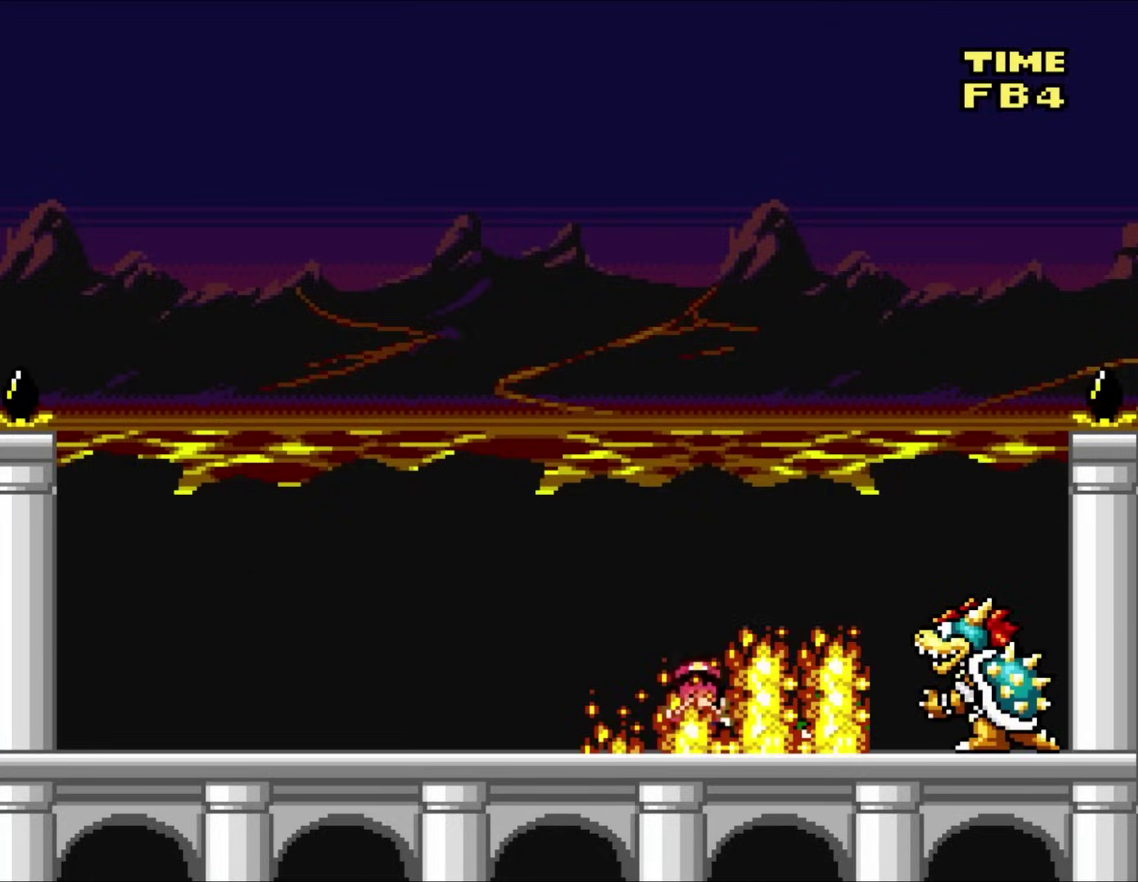
{"buttons": [], "events": [[117, "DPAD_LEFT", "down"], [117, "DPAD_RIGHT", "up"], [317, "DPAD_LEFT", "up"], [317, "Y", "up"]]}
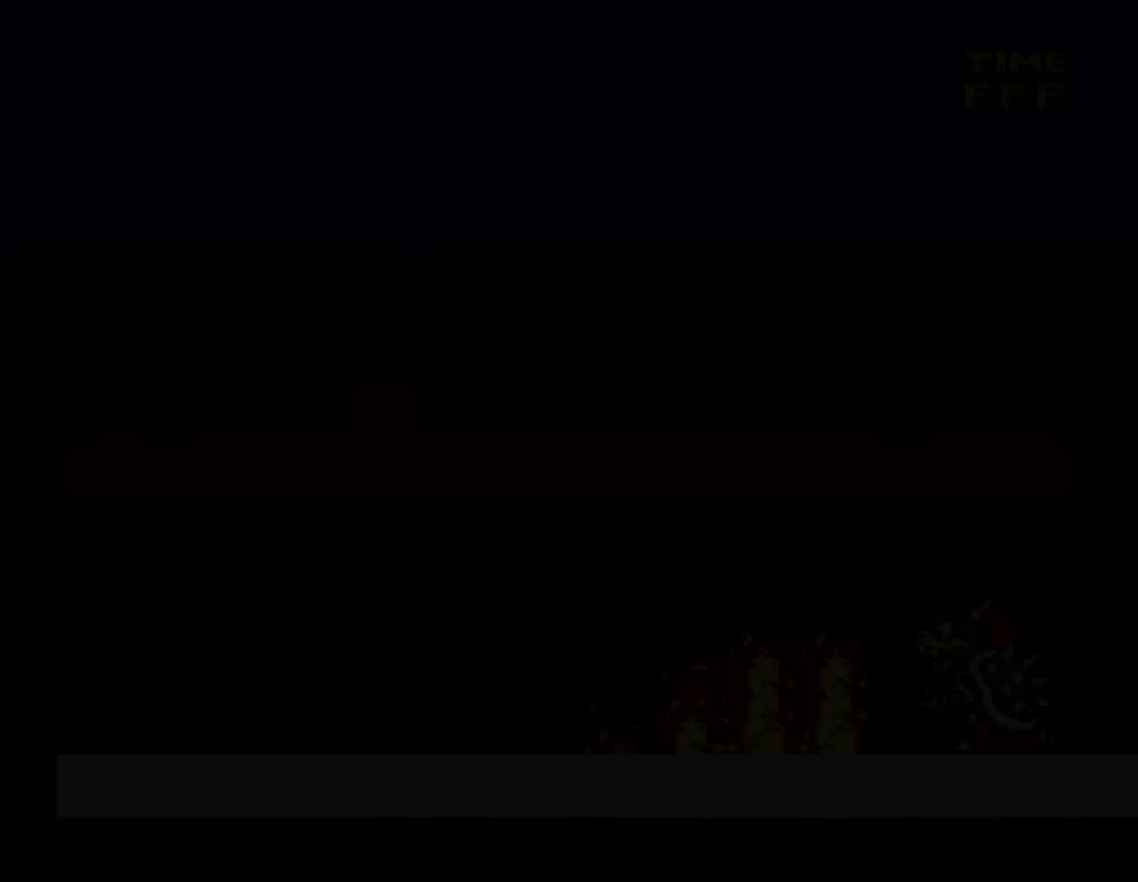
{"buttons": [], "events": []}
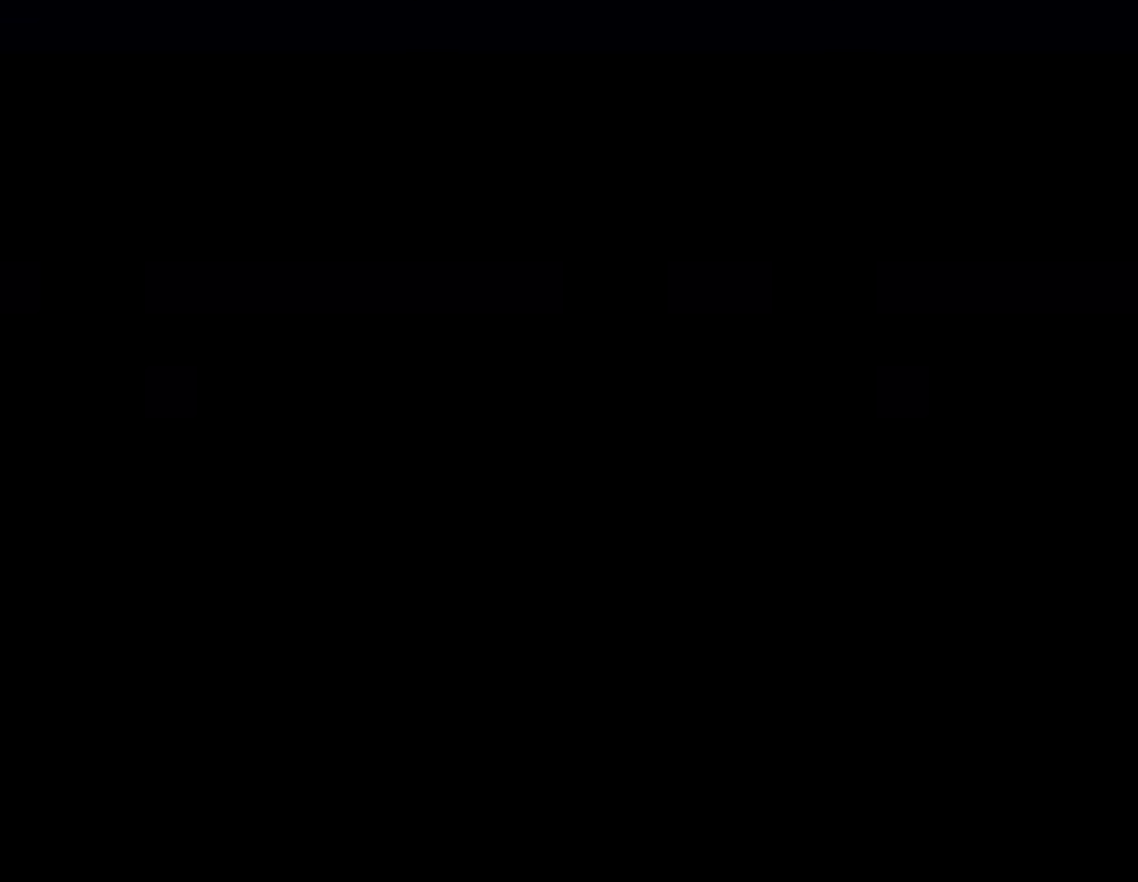
{"buttons": [], "events": []}
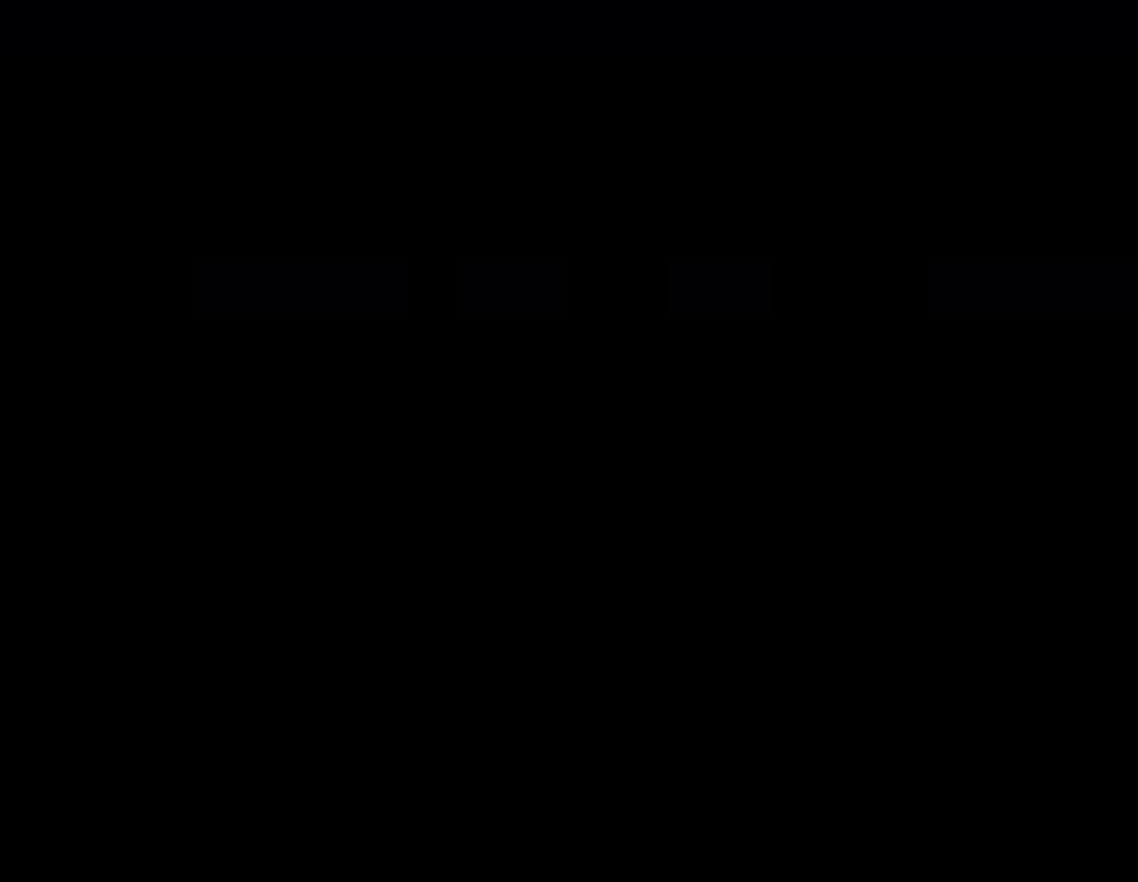
{"buttons": [], "events": []}
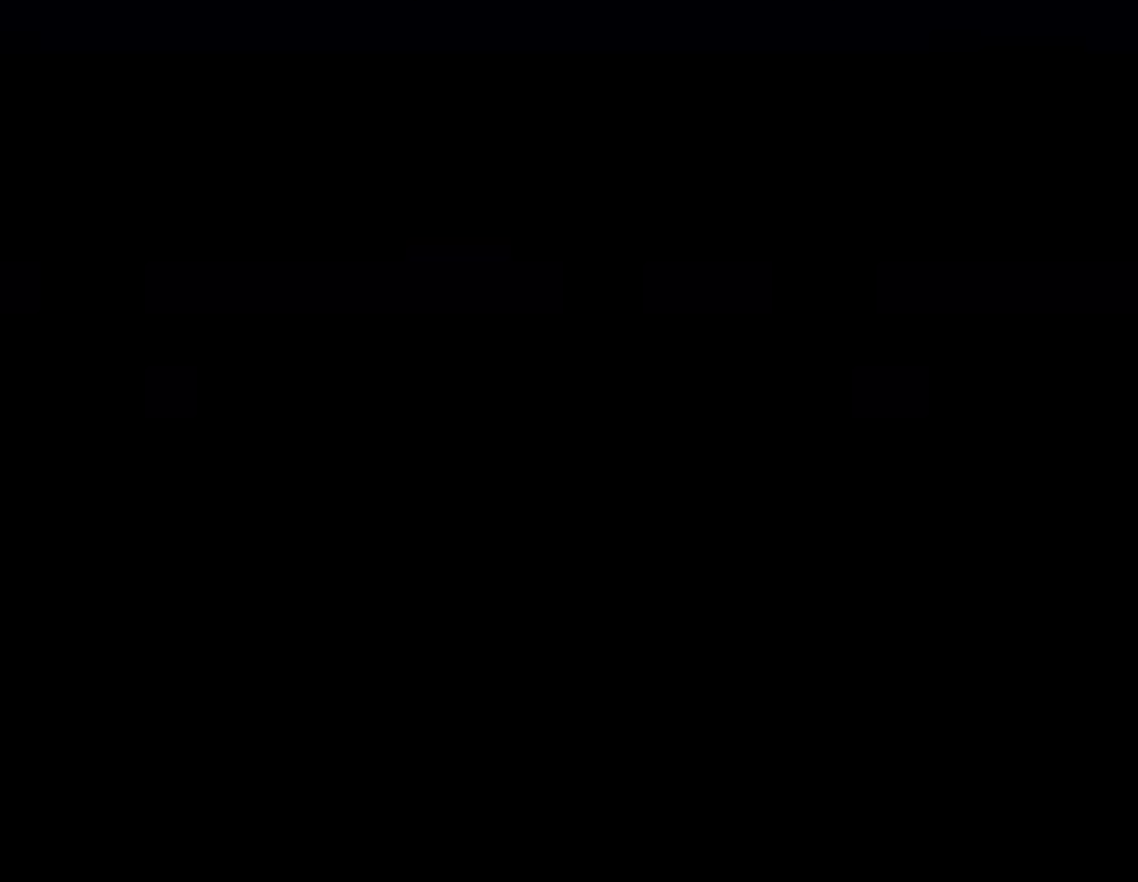
{"buttons": ["Y", "DPAD_LEFT"], "events": [[283, "DPAD_LEFT", "down"], [283, "Y", "down"]]}
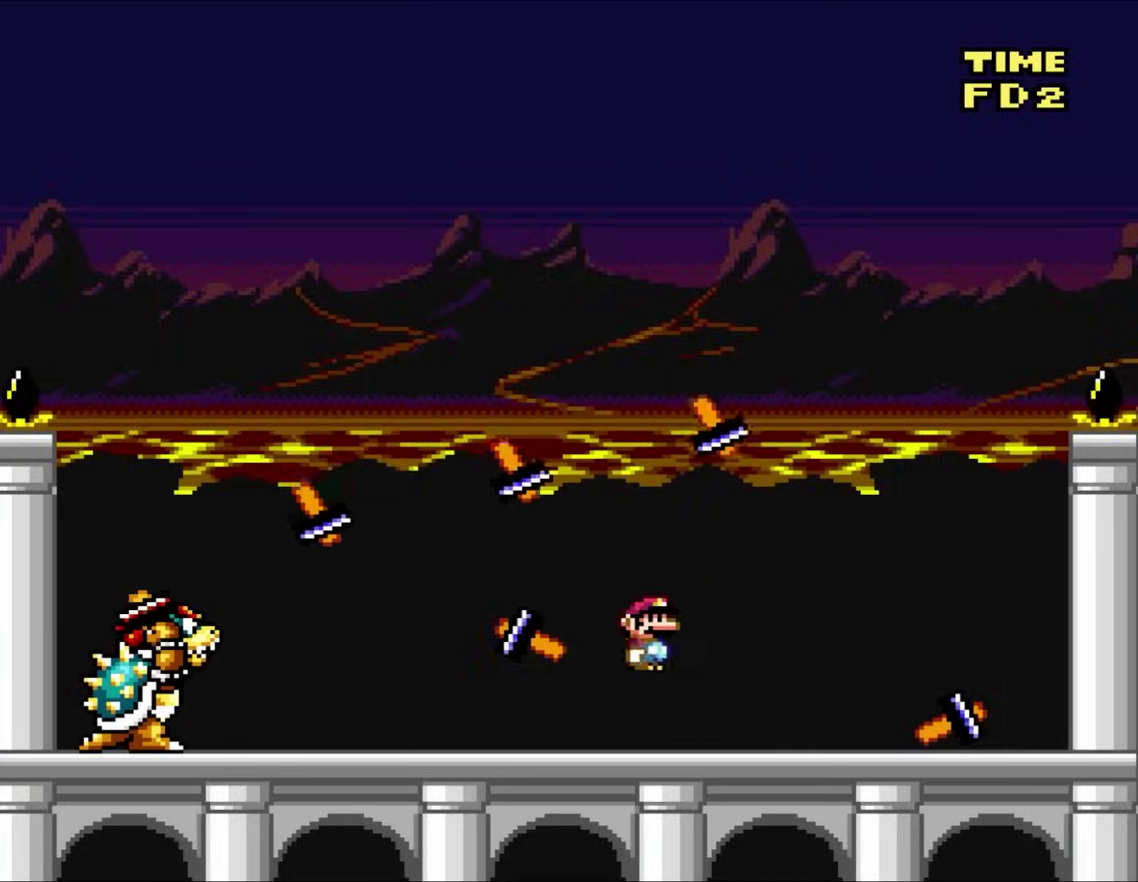
{"buttons": [], "events": [[67, "DPAD_LEFT", "up"], [67, "DPAD_RIGHT", "down"], [450, "DPAD_RIGHT", "up"], [450, "Y", "up"]]}
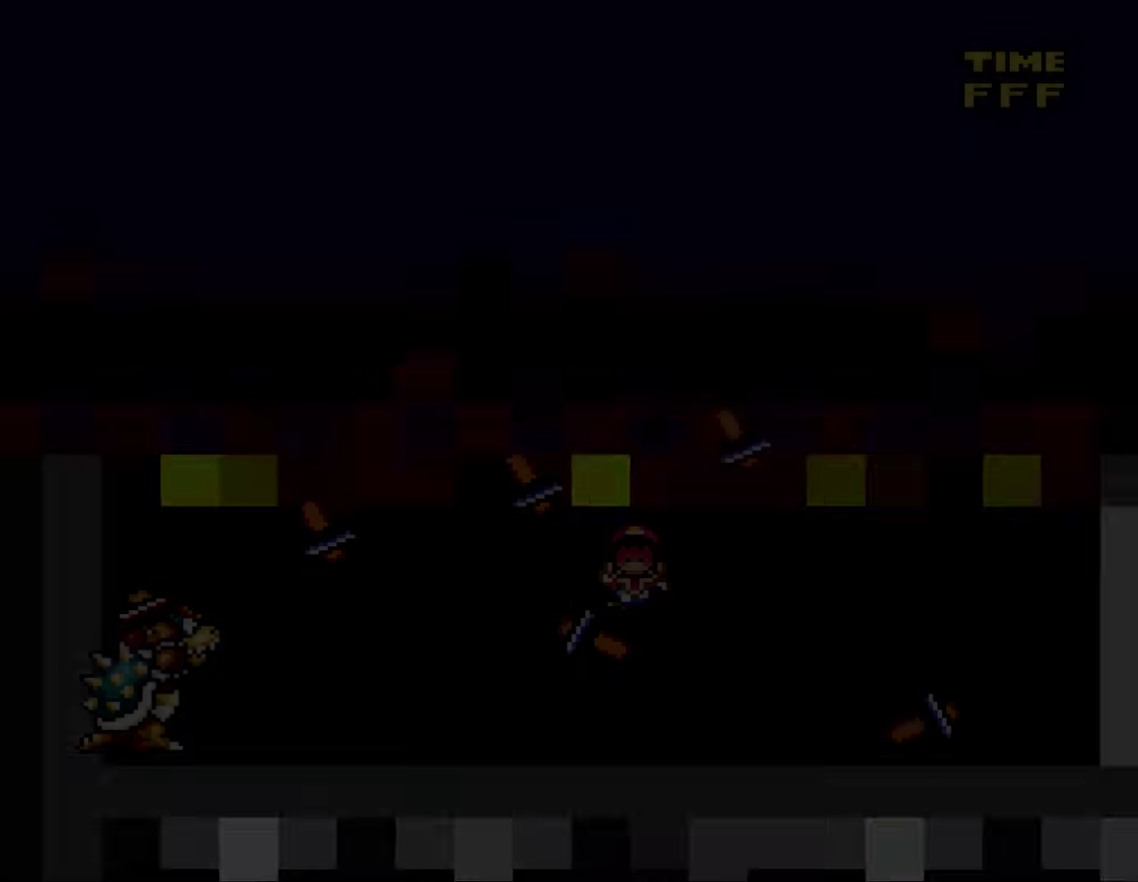
{"buttons": [], "events": []}
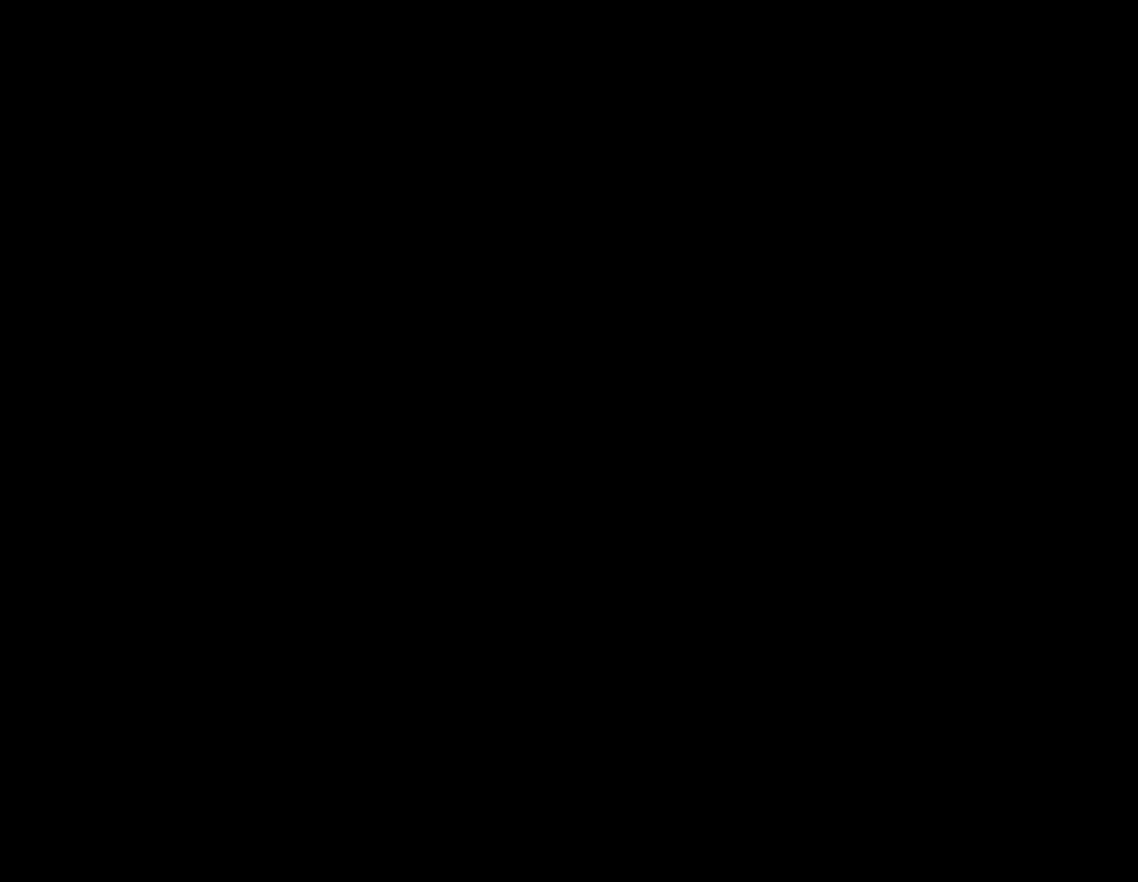
{"buttons": ["Y"], "events": [[67, "Y", "down"]]}
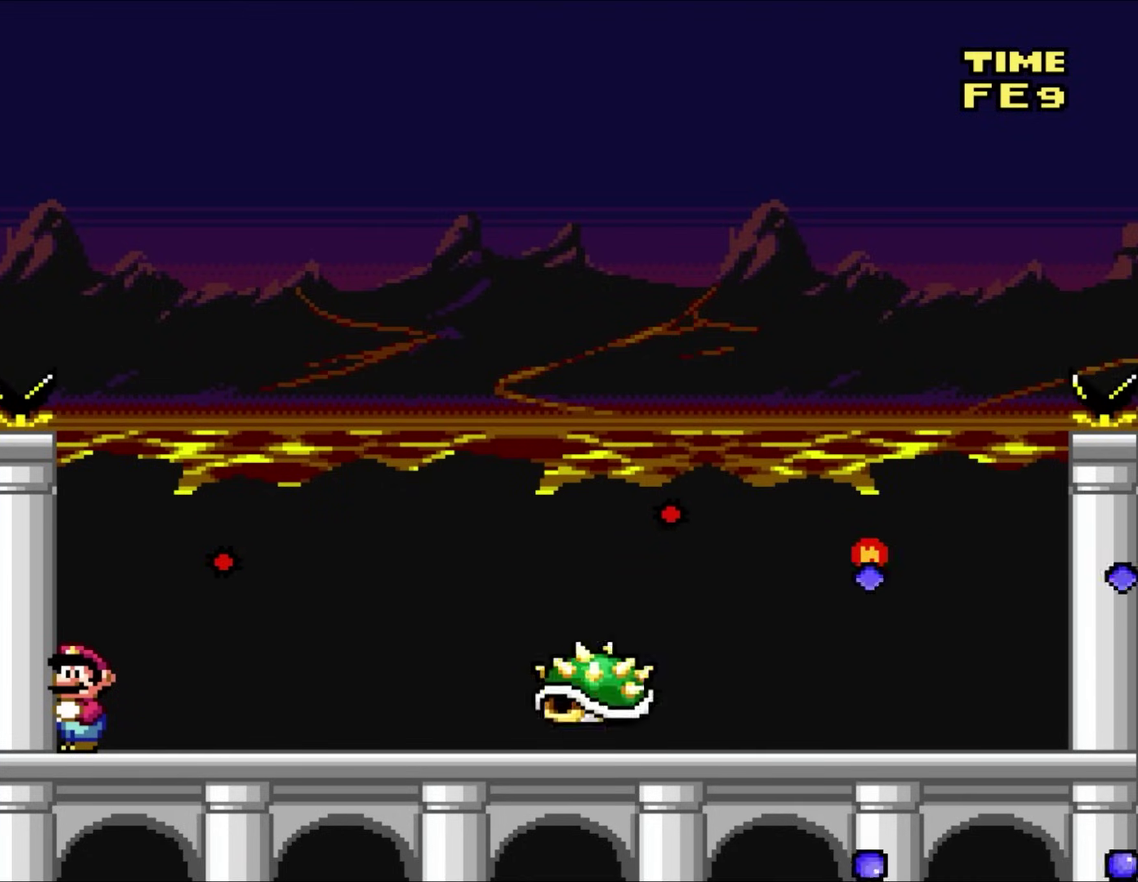
{"buttons": ["Y"], "events": []}
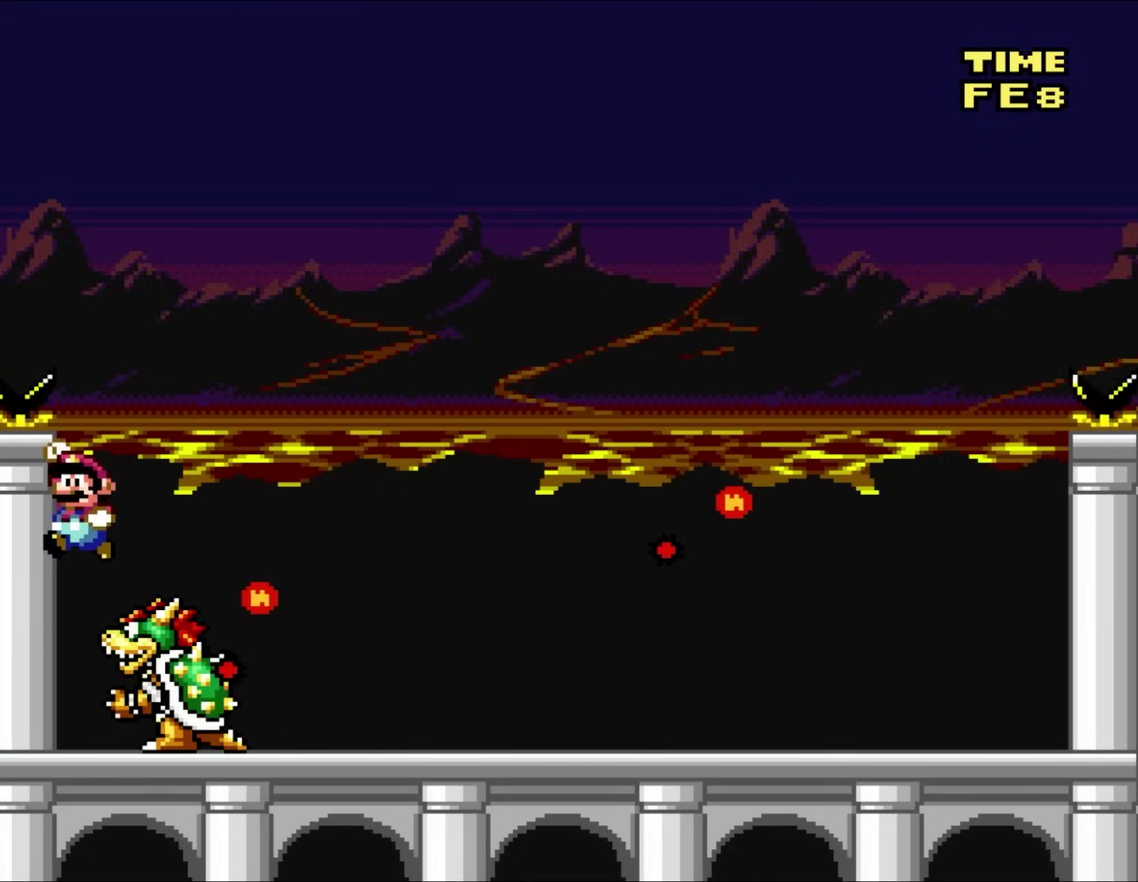
{"buttons": ["Y"], "events": []}
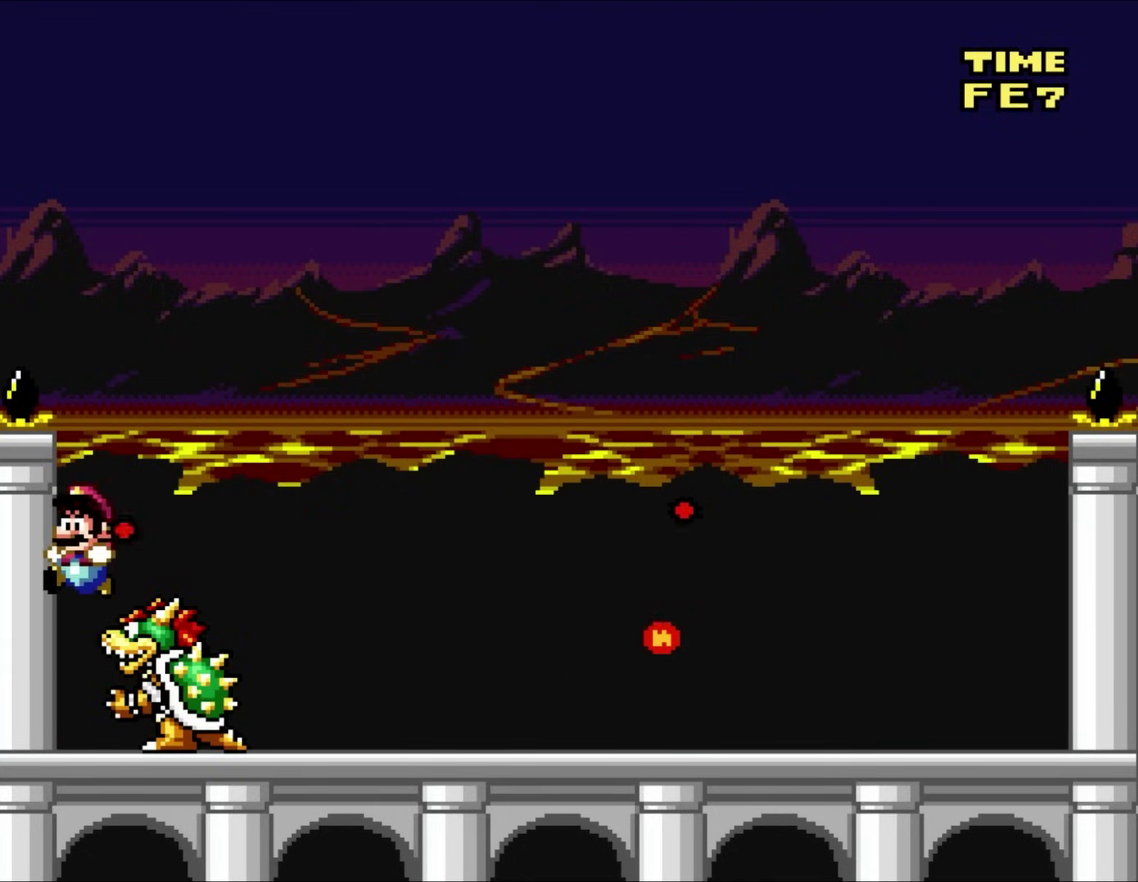
{"buttons": ["Y"], "events": []}
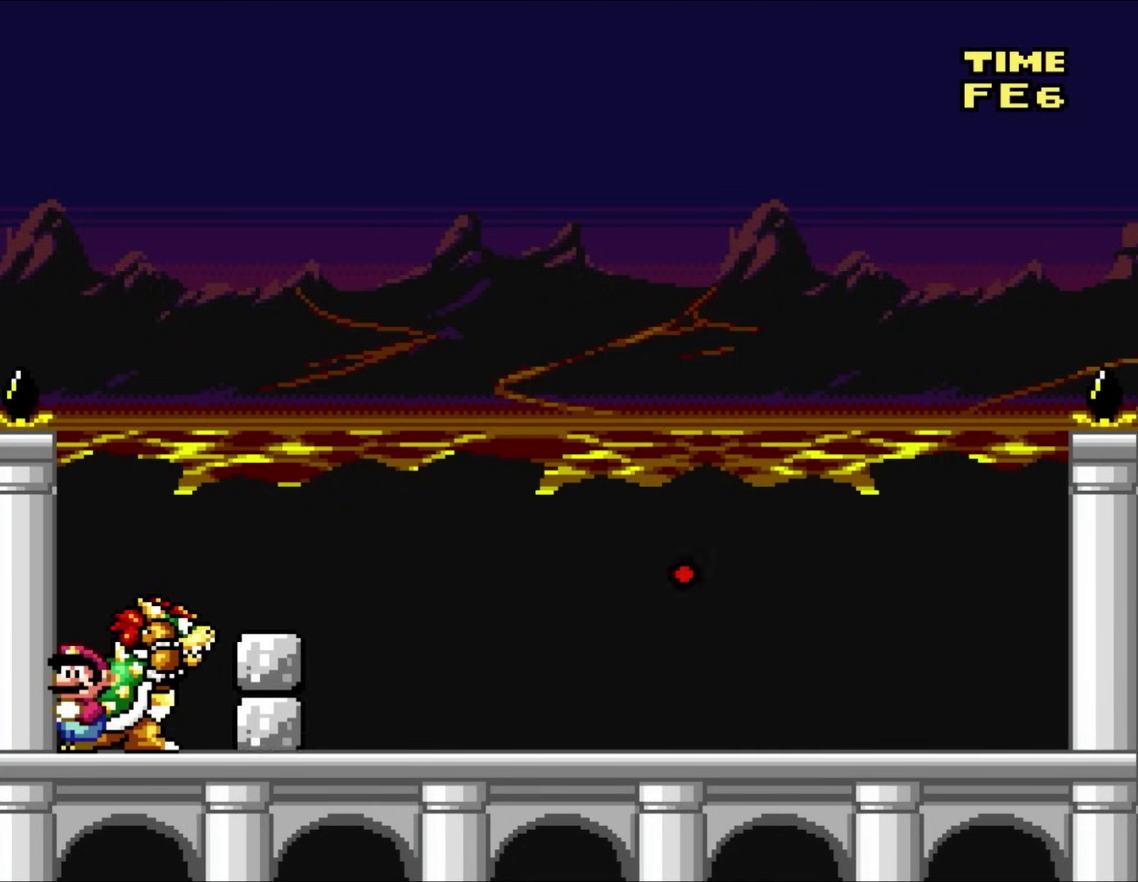
{"buttons": ["Y"], "events": []}
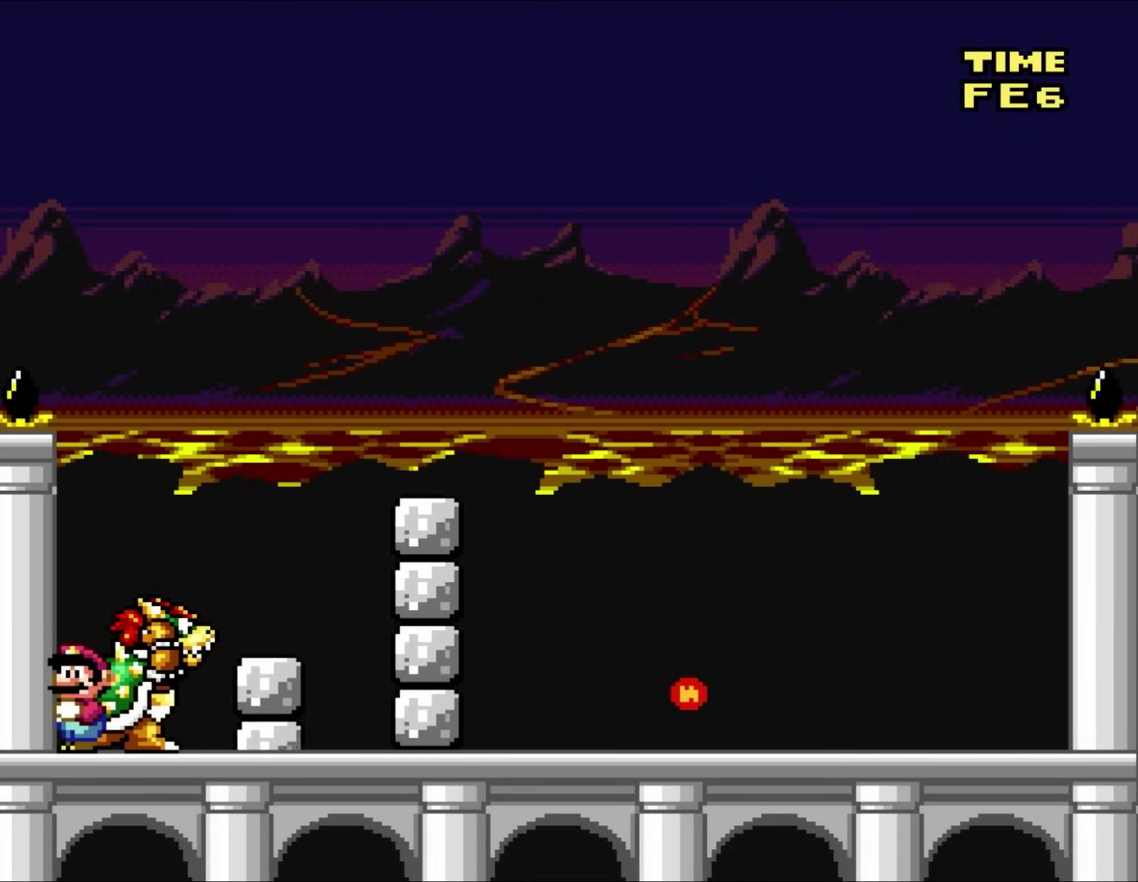
{"buttons": ["Y", "DPAD_LEFT"], "events": [[183, "DPAD_LEFT", "down"]]}
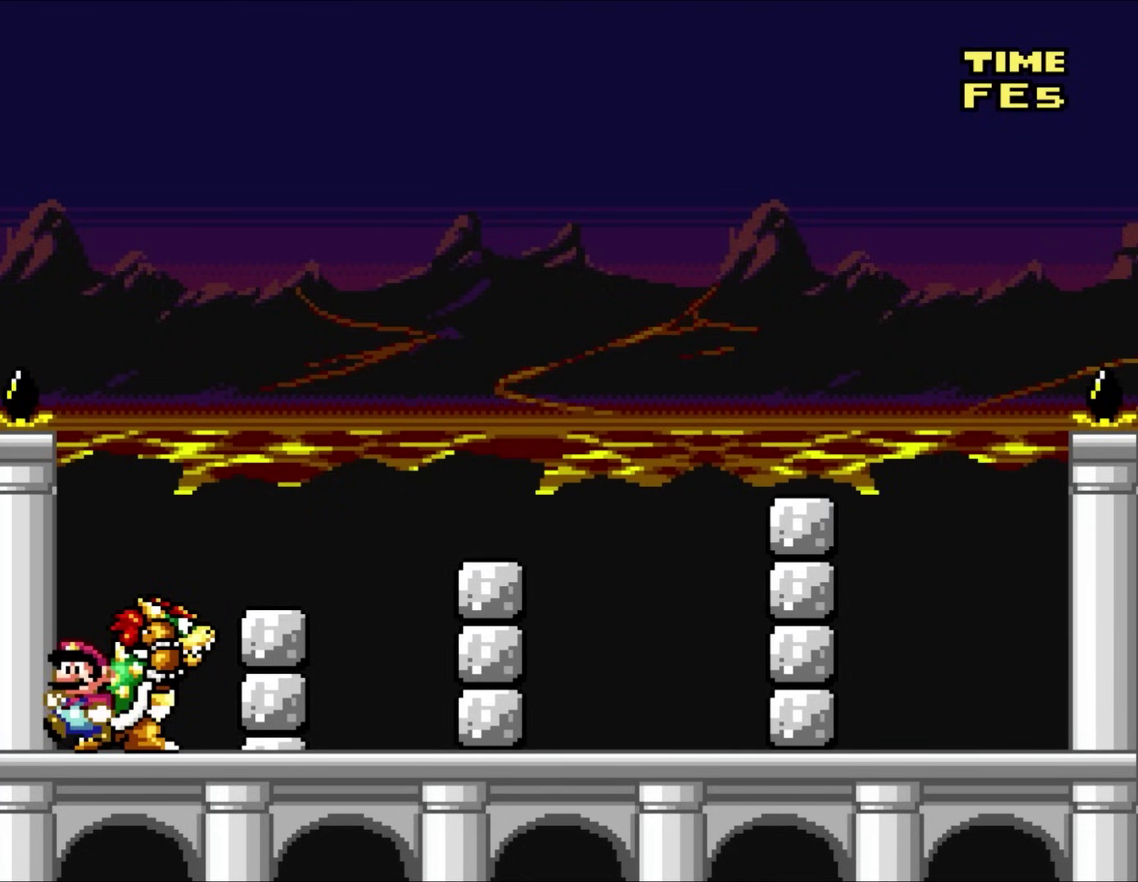
{"buttons": ["Y"], "events": [[417, "DPAD_LEFT", "up"]]}
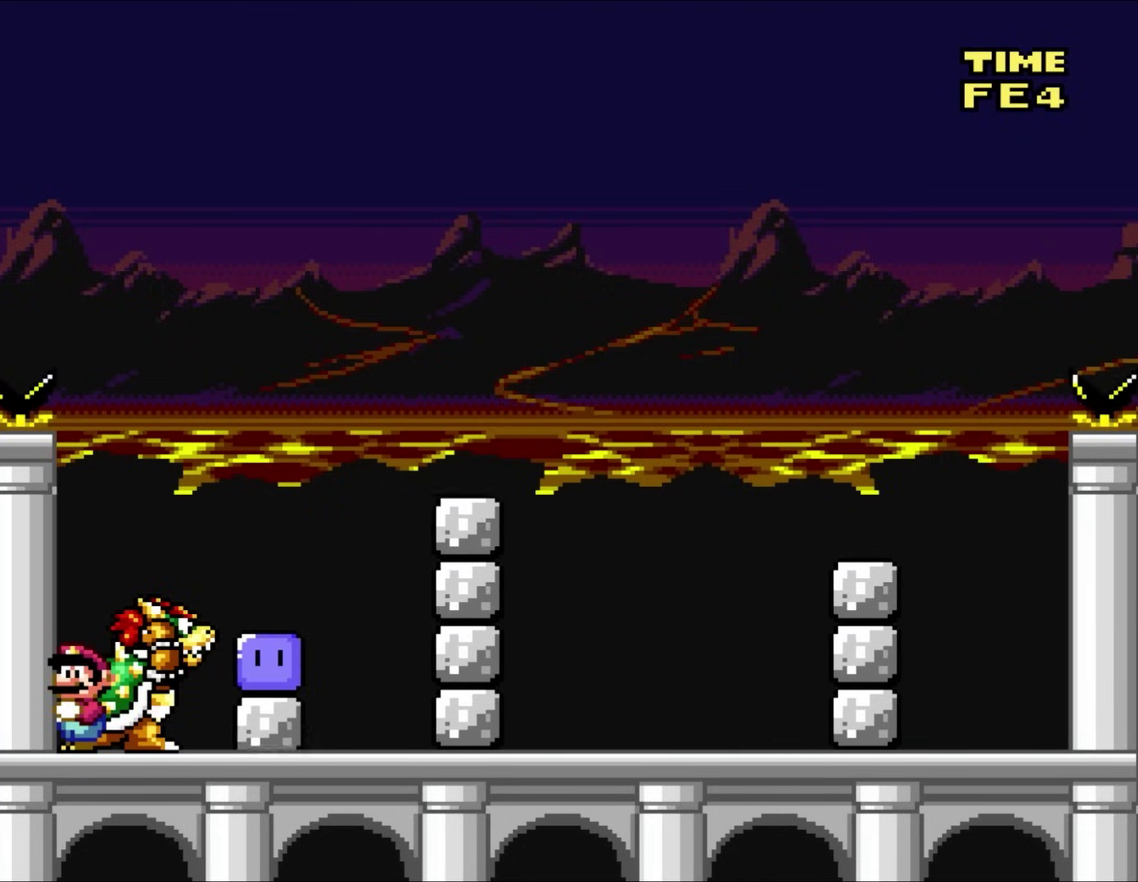
{"buttons": ["Y"], "events": []}
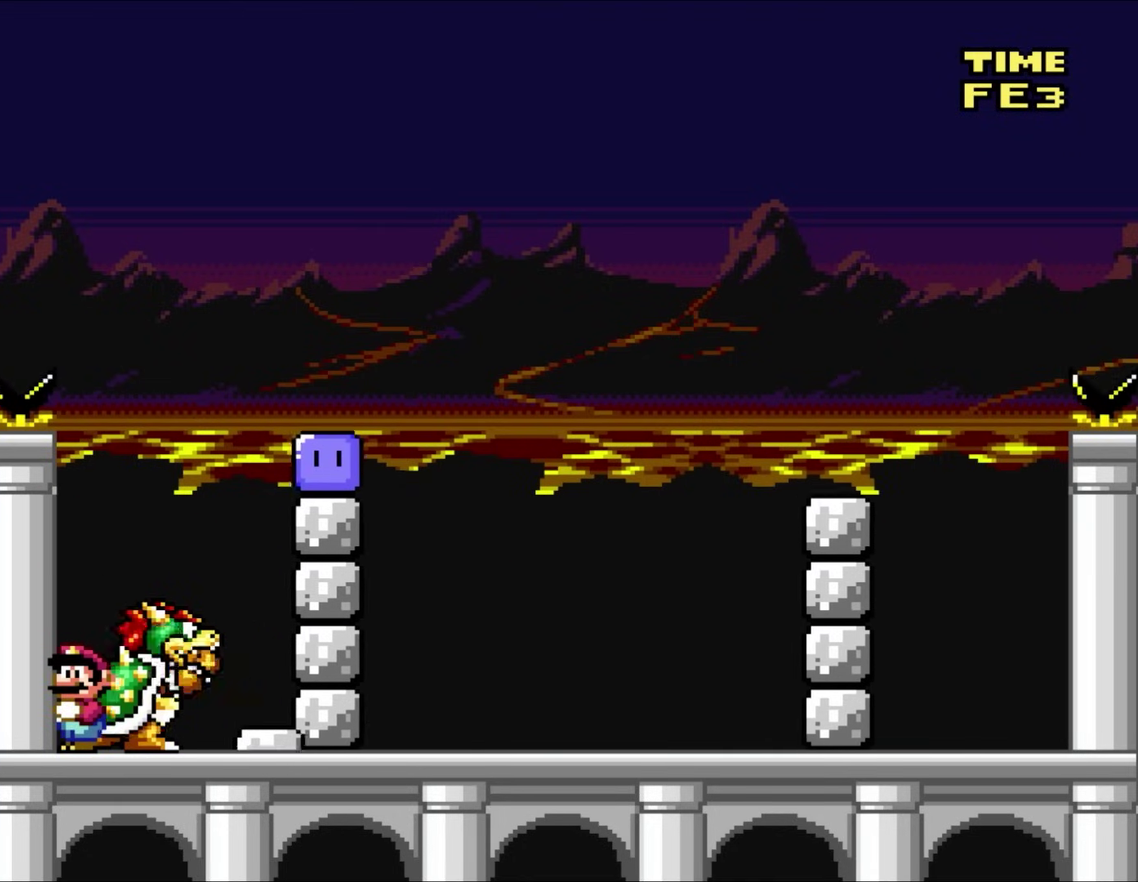
{"buttons": ["Y"], "events": []}
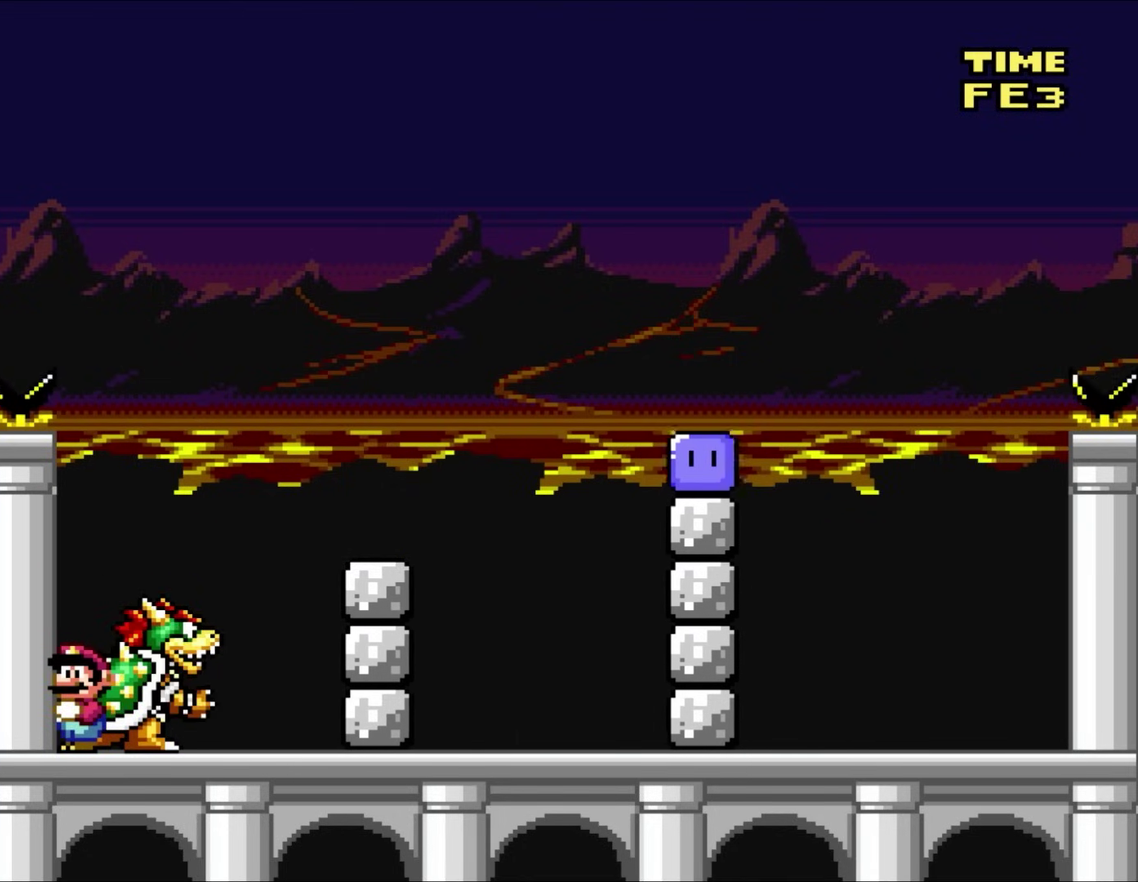
{"buttons": ["Y"], "events": []}
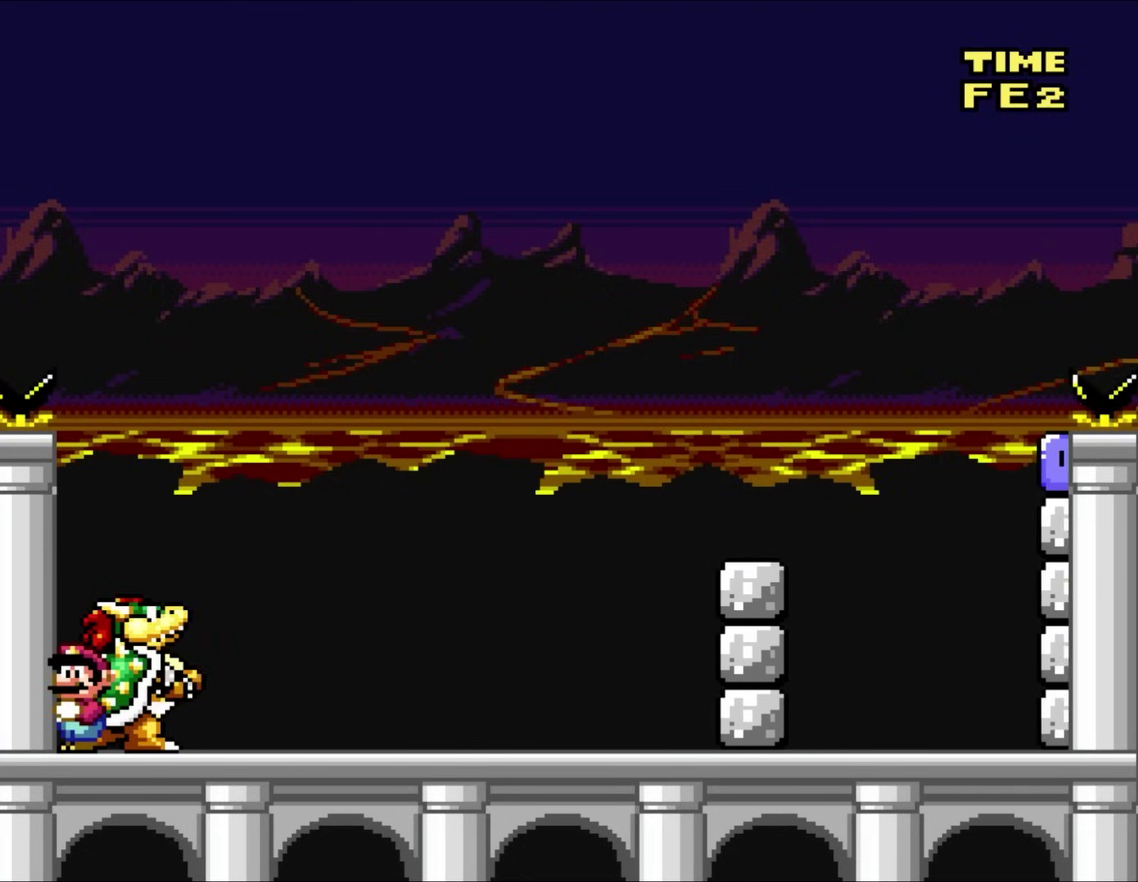
{"buttons": ["Y"], "events": []}
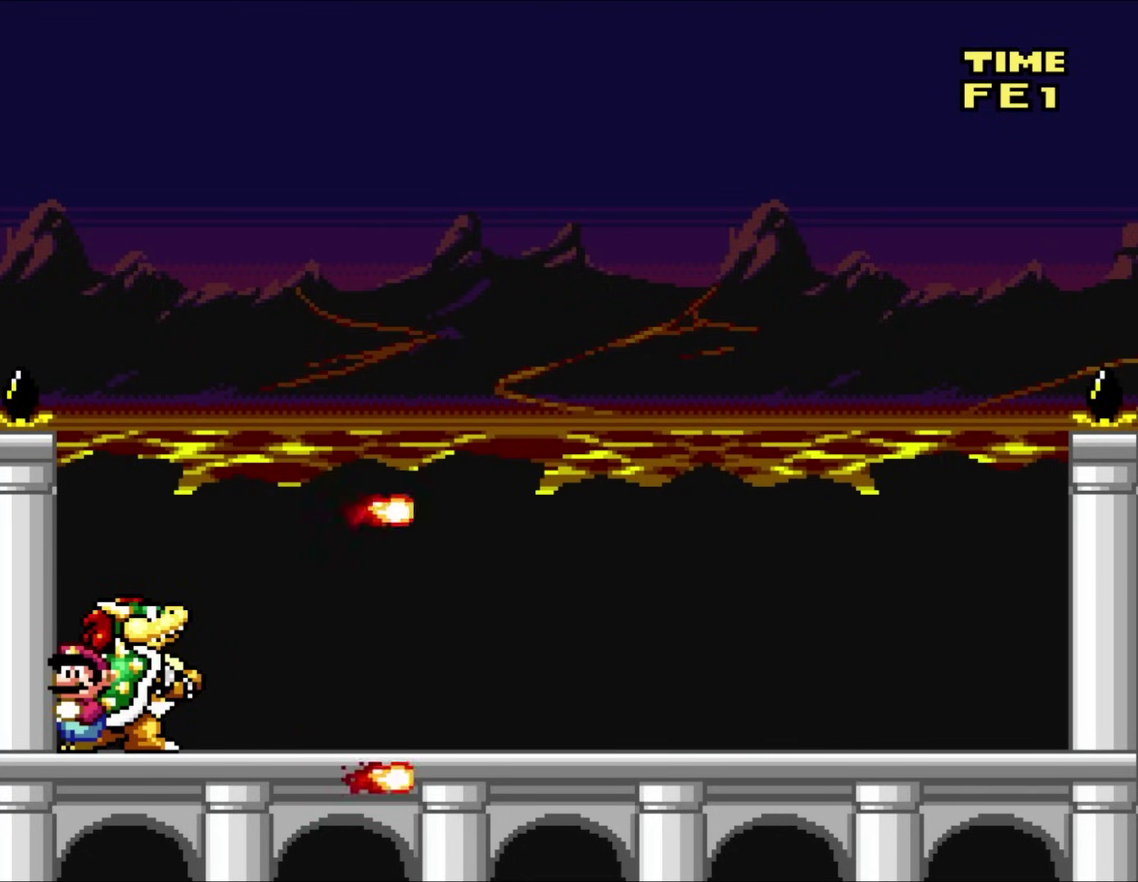
{"buttons": ["Y"], "events": []}
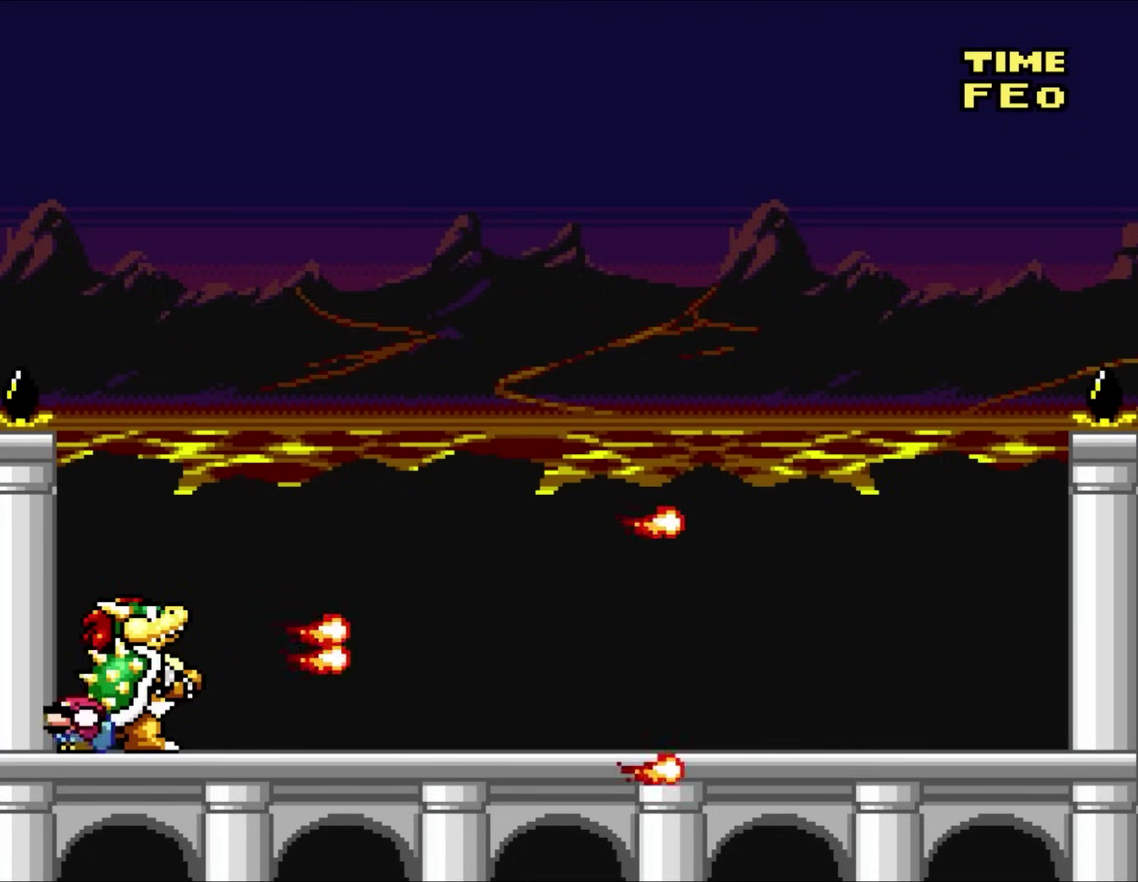
{"buttons": ["Y"], "events": [[50, "DPAD_DOWN", "down"], [150, "DPAD_DOWN", "up"], [200, "DPAD_DOWN", "down"], [317, "DPAD_DOWN", "up"], [383, "DPAD_DOWN", "down"], [450, "DPAD_DOWN", "up"]]}
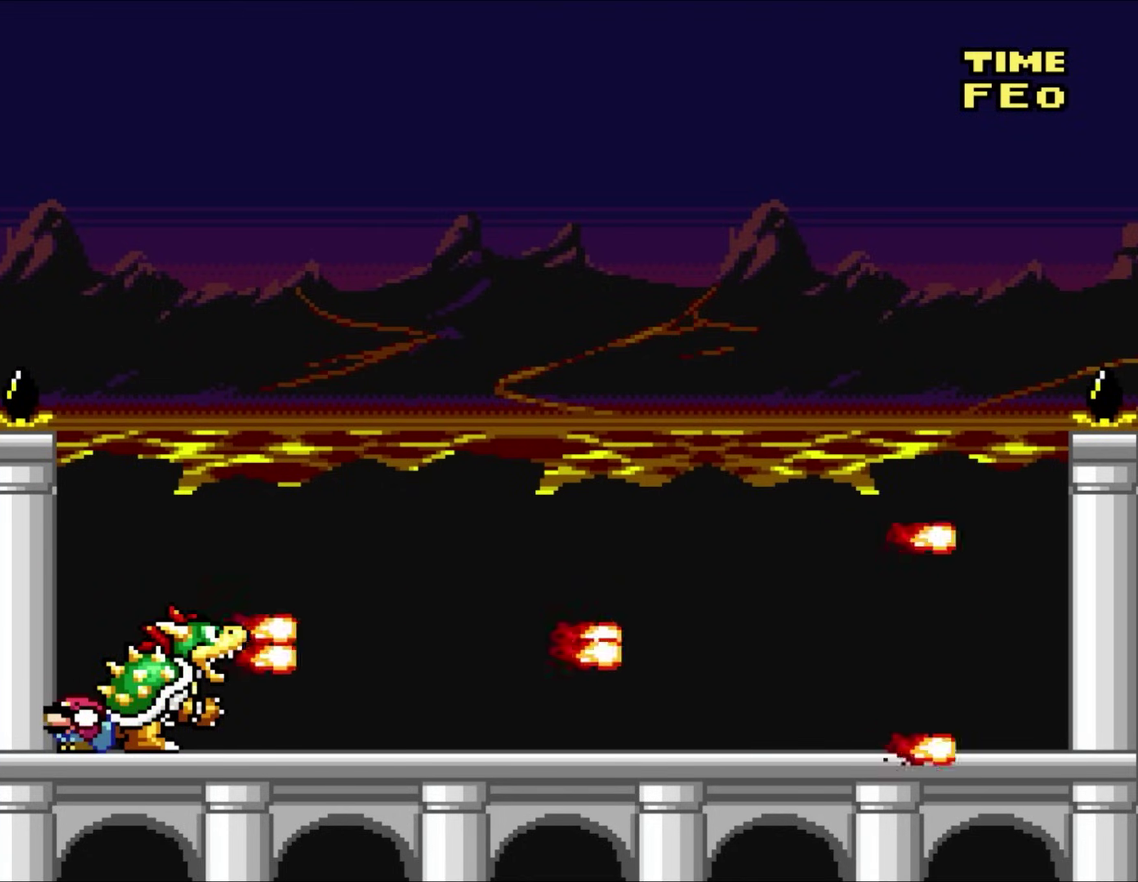
{"buttons": ["Y", "DPAD_DOWN"], "events": [[33, "DPAD_DOWN", "down"], [33, "DPAD_RIGHT", "down"], [83, "DPAD_RIGHT", "up"], [117, "DPAD_DOWN", "up"], [350, "DPAD_DOWN", "down"], [417, "DPAD_DOWN", "up"], [500, "DPAD_DOWN", "down"]]}
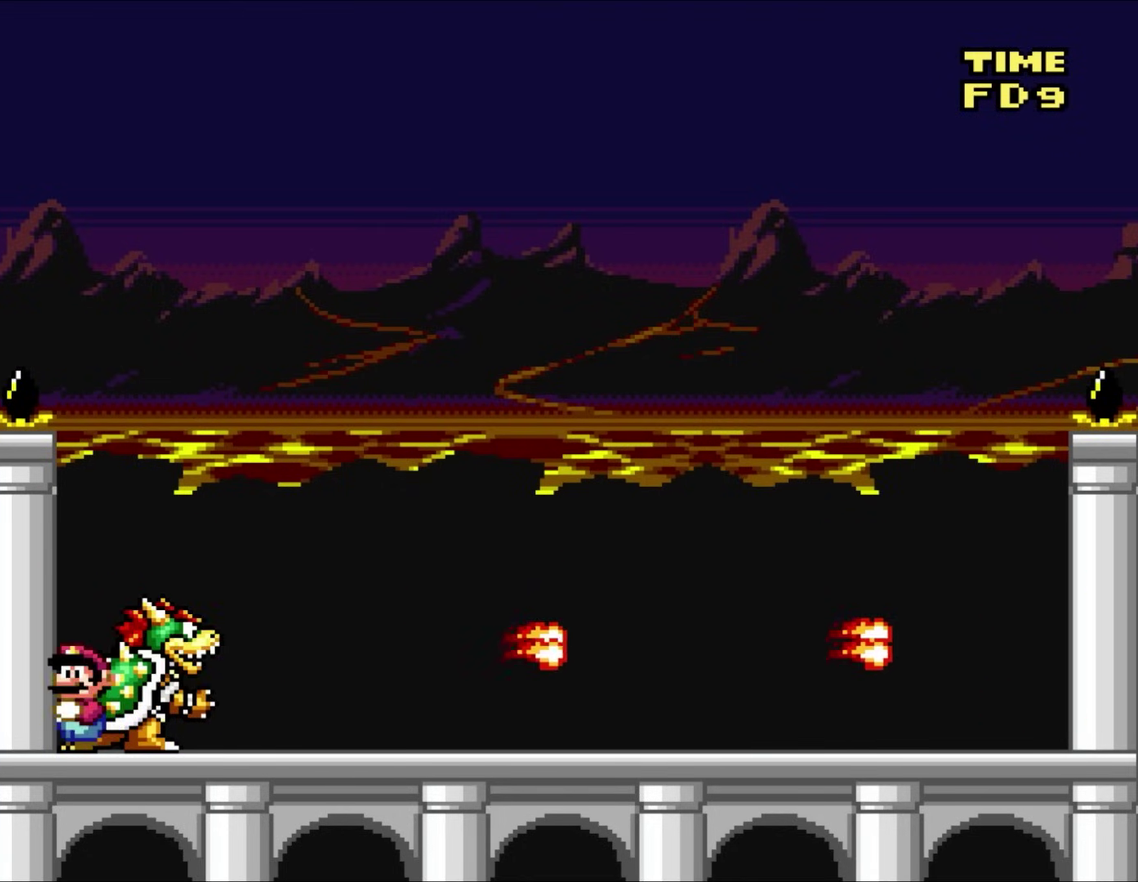
{"buttons": ["Y"], "events": [[83, "DPAD_DOWN", "up"], [150, "DPAD_DOWN", "down"], [200, "DPAD_DOWN", "up"], [450, "DPAD_DOWN", "down"], [500, "DPAD_DOWN", "up"]]}
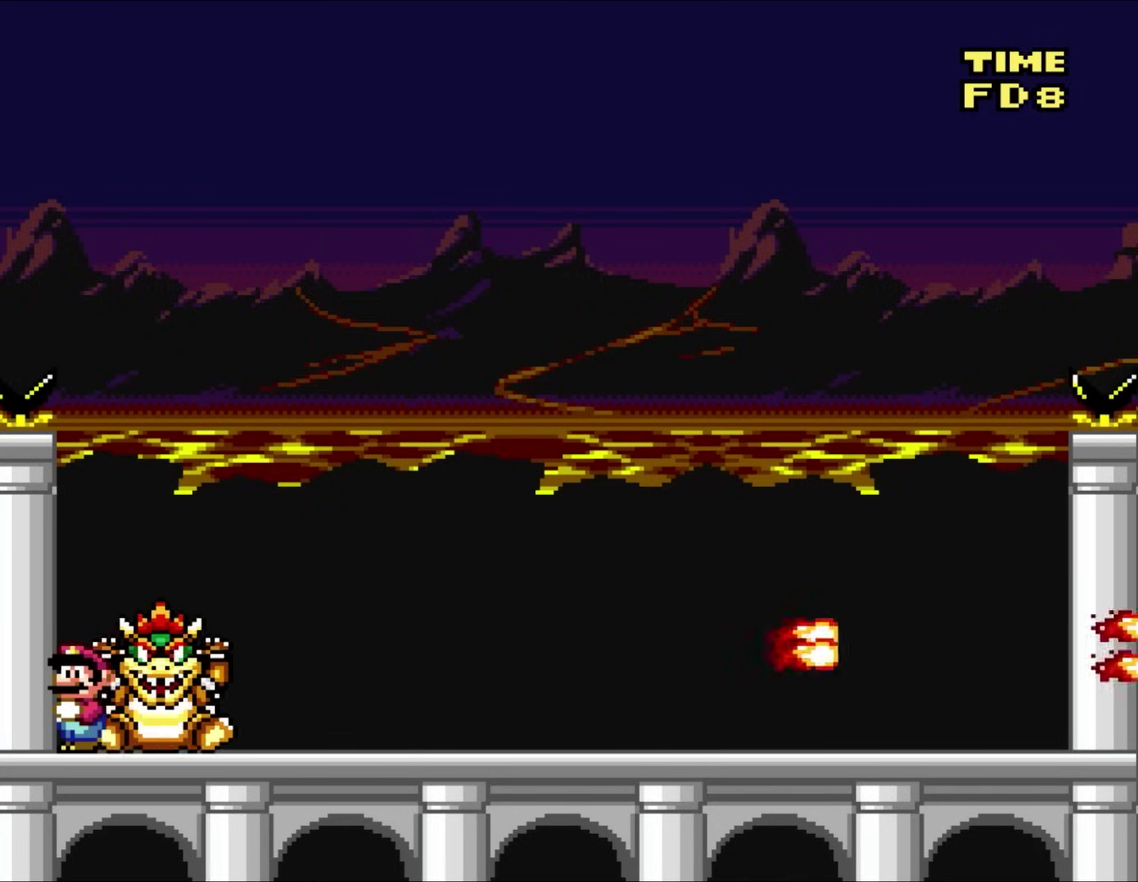
{"buttons": ["Y"], "events": []}
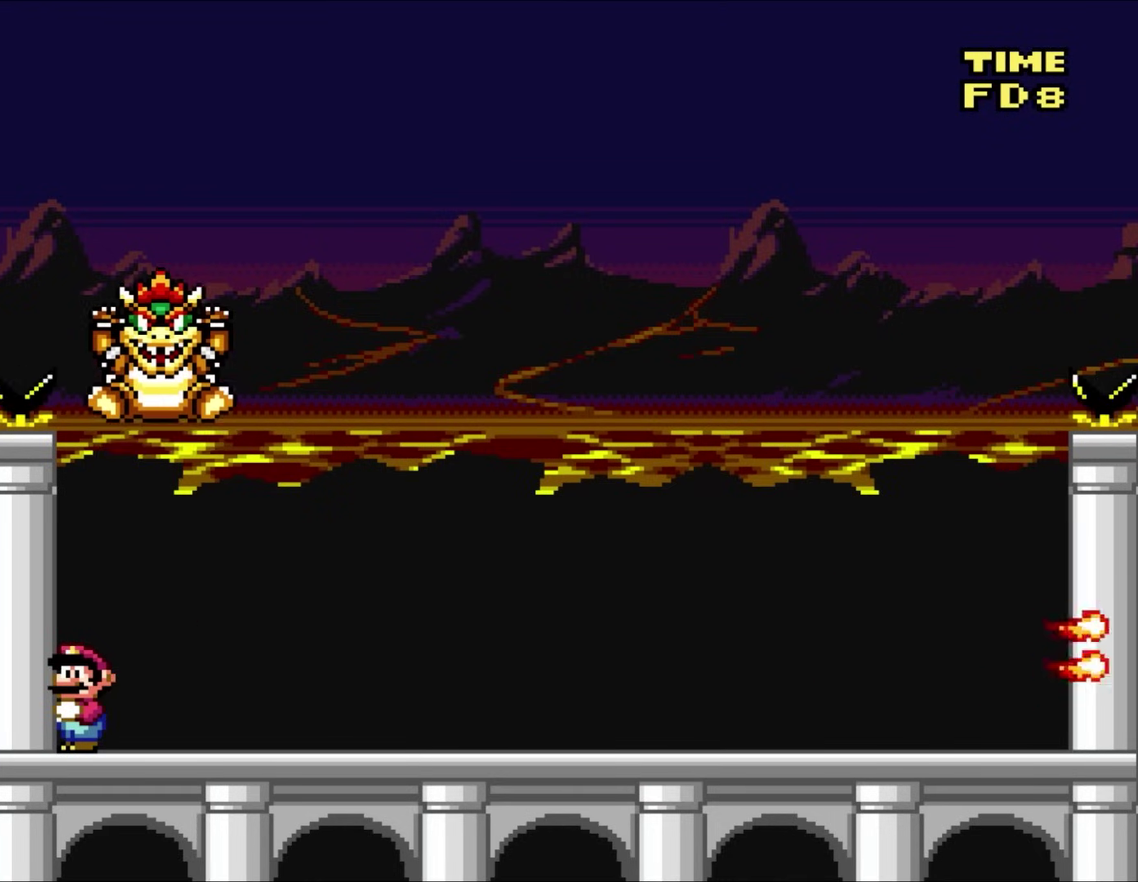
{"buttons": ["Y", "DPAD_LEFT"], "events": [[317, "DPAD_LEFT", "down"]]}
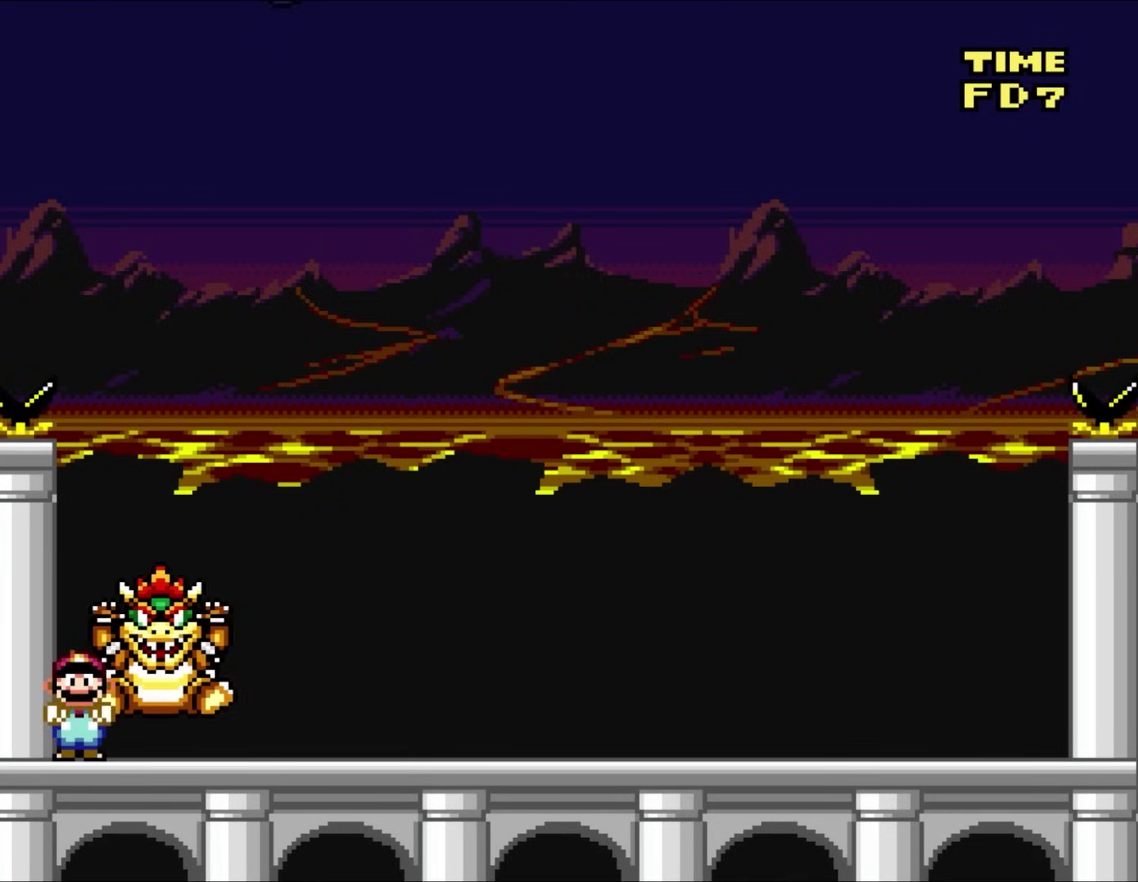
{"buttons": ["Y"], "events": [[483, "DPAD_LEFT", "up"]]}
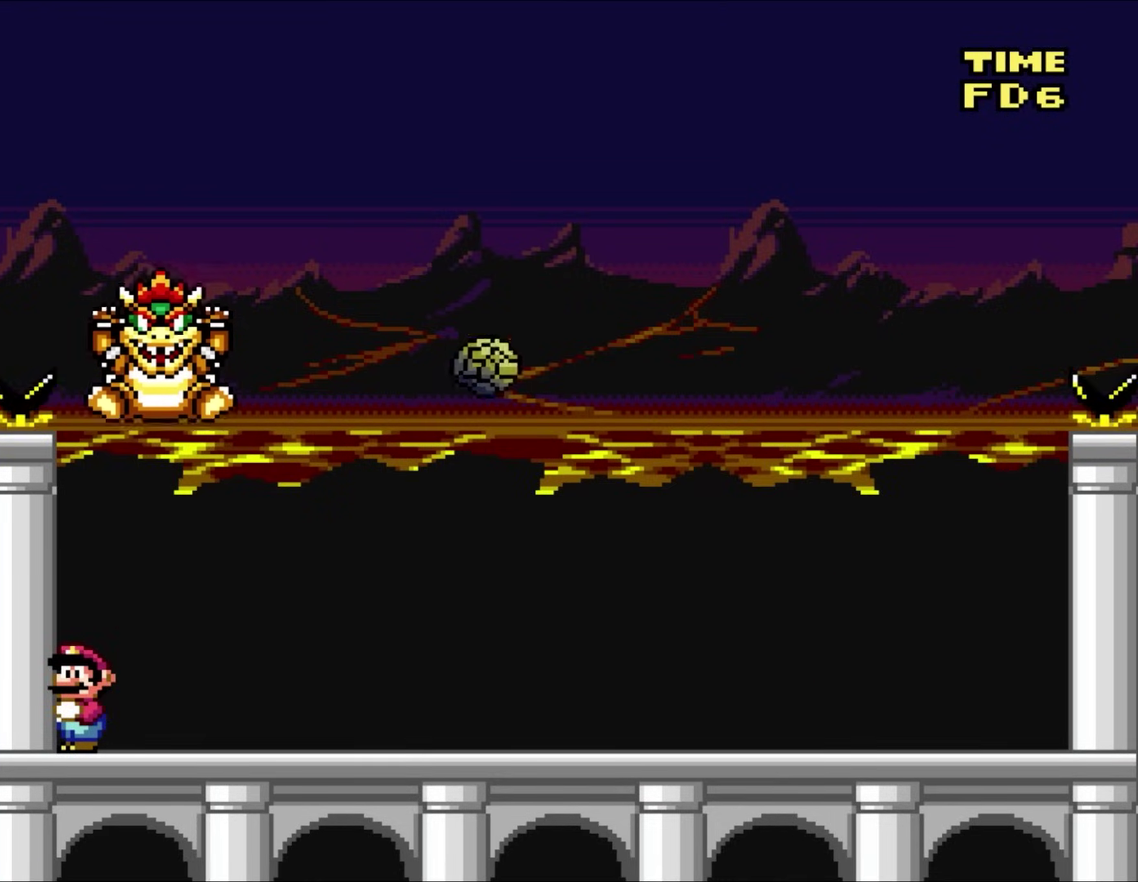
{"buttons": ["Y"], "events": []}
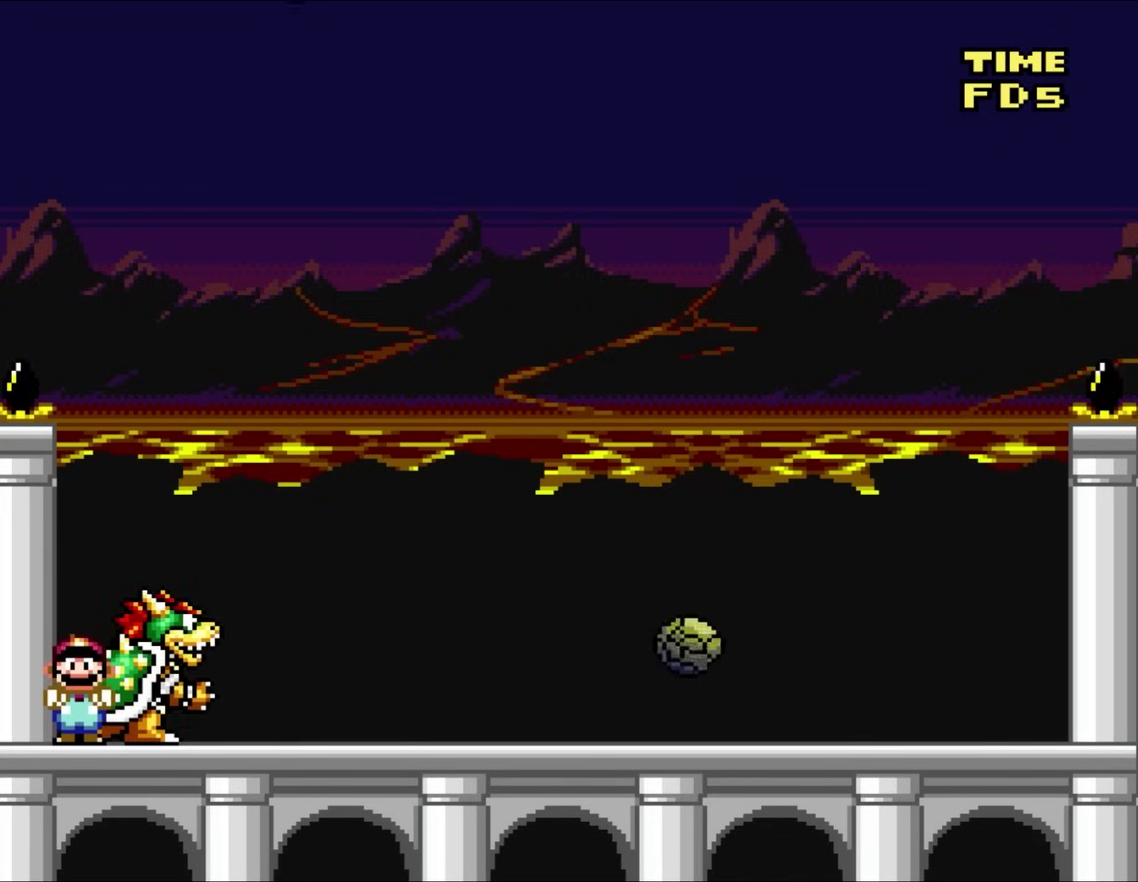
{"buttons": ["Y"], "events": []}